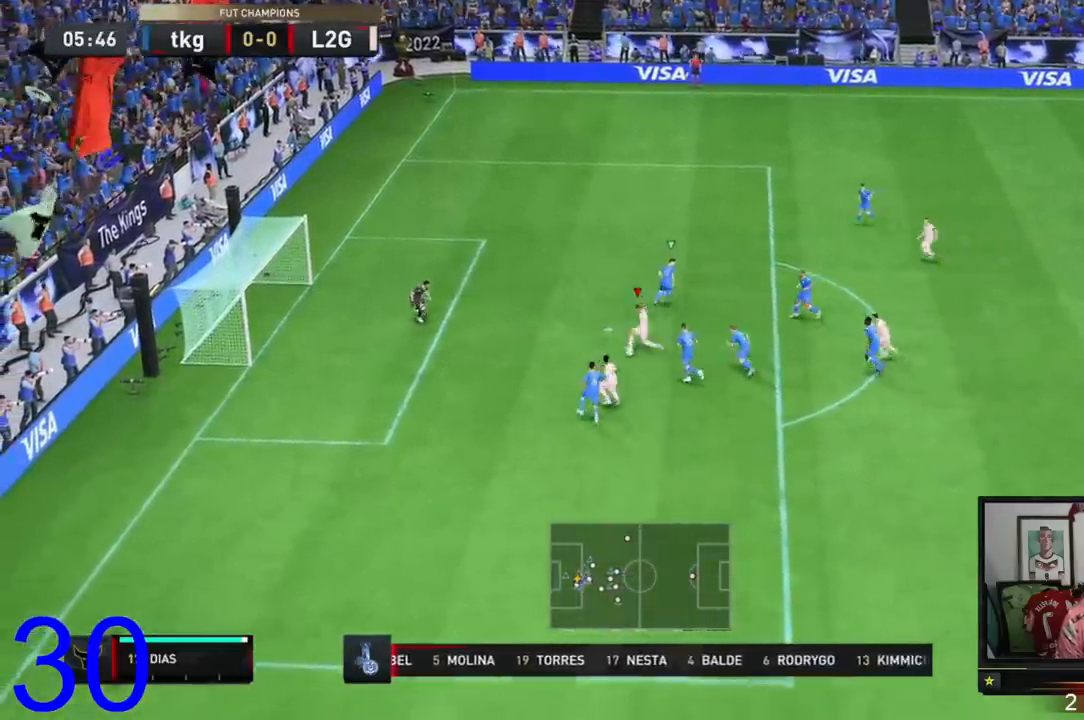
Gameplay with a controller (Xbox layout); each line is a JSON object with the inputs held at the frame after it. "events" lists button and stick changes between this image and that frame as [ms after this image, input, new state], when the widget could be followed in between. Not read: L3.
{"buttons": [], "left_stick": "up-left", "right_stick": "center", "events": []}
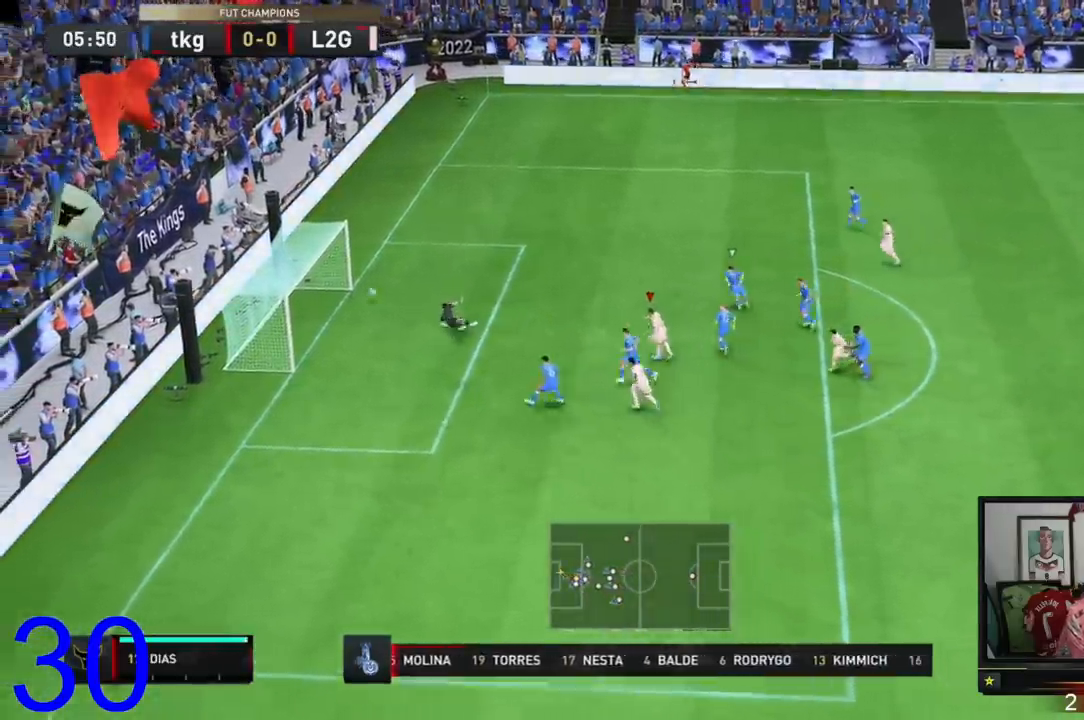
{"buttons": [], "left_stick": "up-left", "right_stick": "center"}
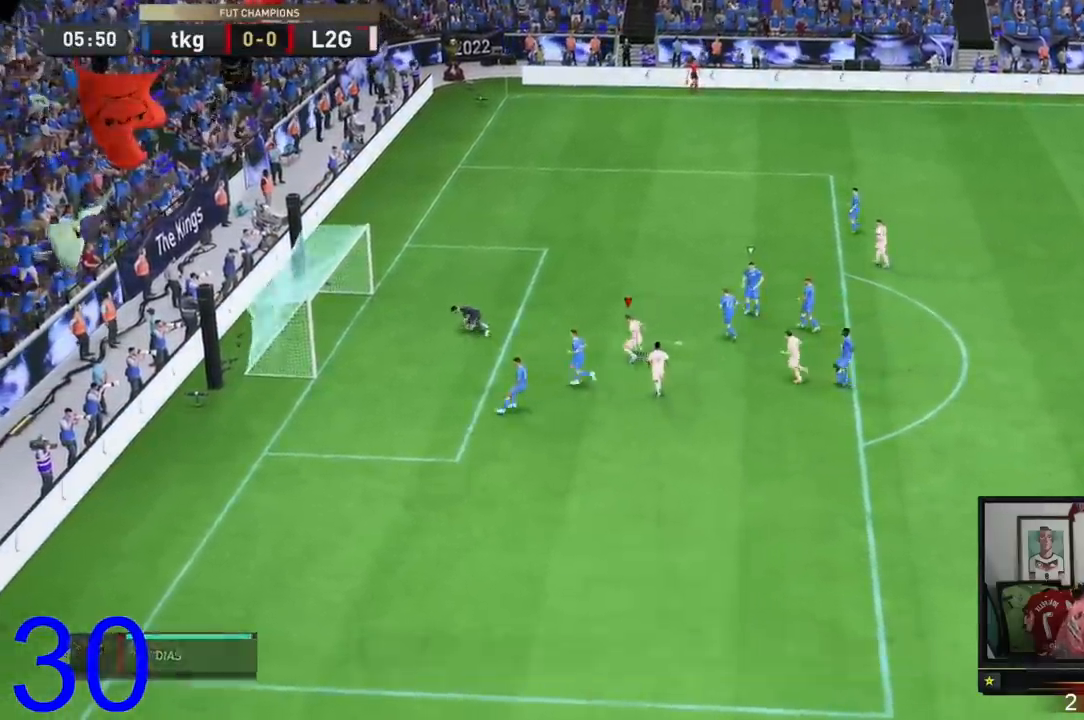
{"buttons": ["A"], "left_stick": "center", "right_stick": "center", "events": [[17, "left_stick", "left"], [117, "left_stick", "center"], [184, "A", "down"]]}
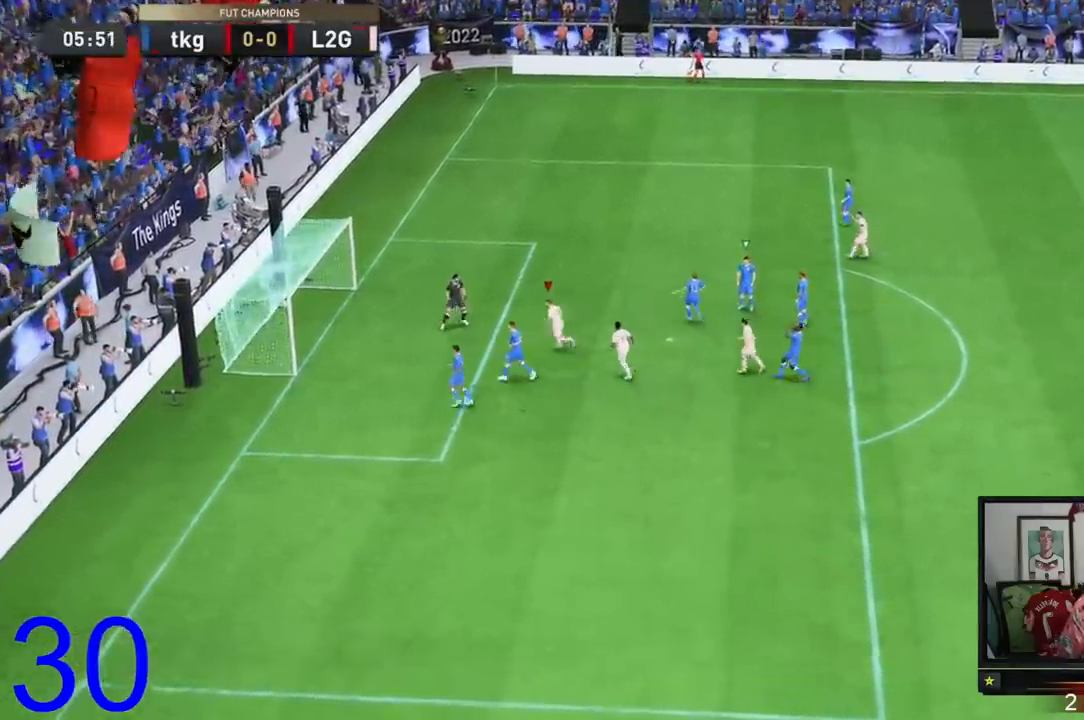
{"buttons": ["A"], "left_stick": "center", "right_stick": "center", "events": []}
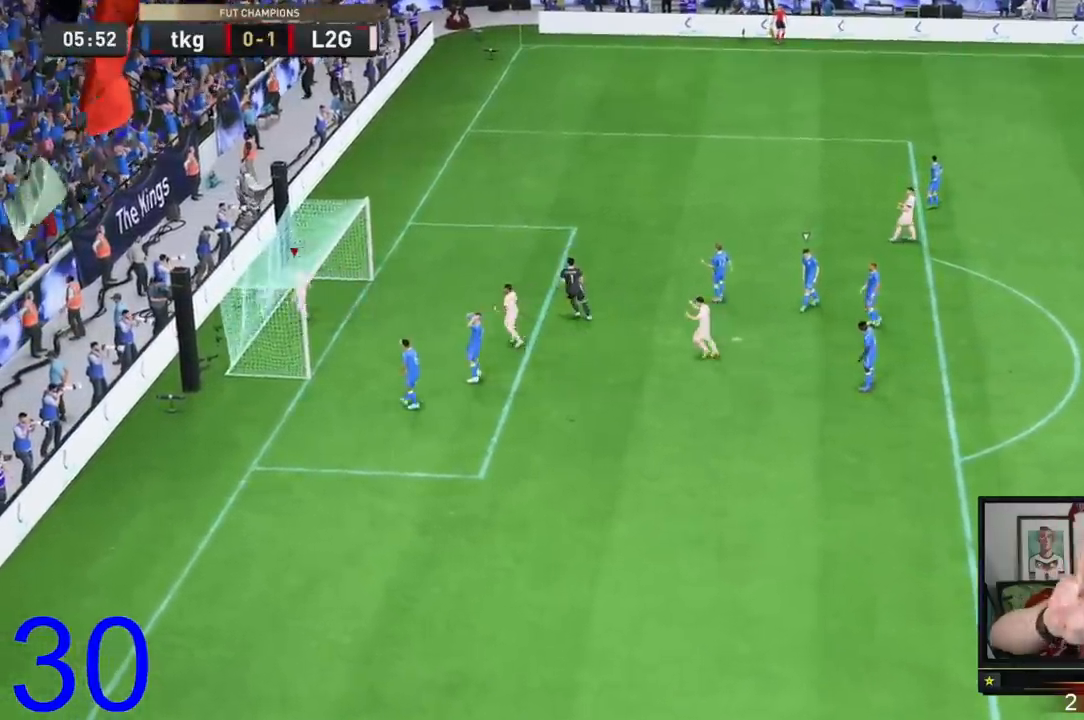
{"buttons": ["A"], "left_stick": "center", "right_stick": "center", "events": []}
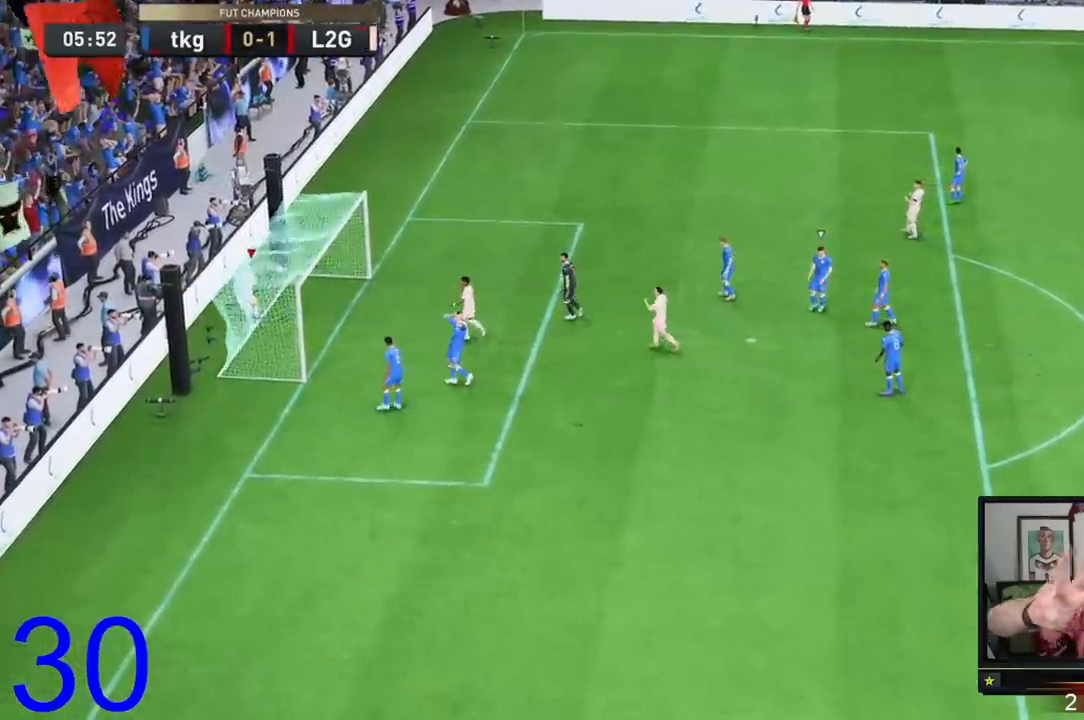
{"buttons": ["A"], "left_stick": "center", "right_stick": "center", "events": []}
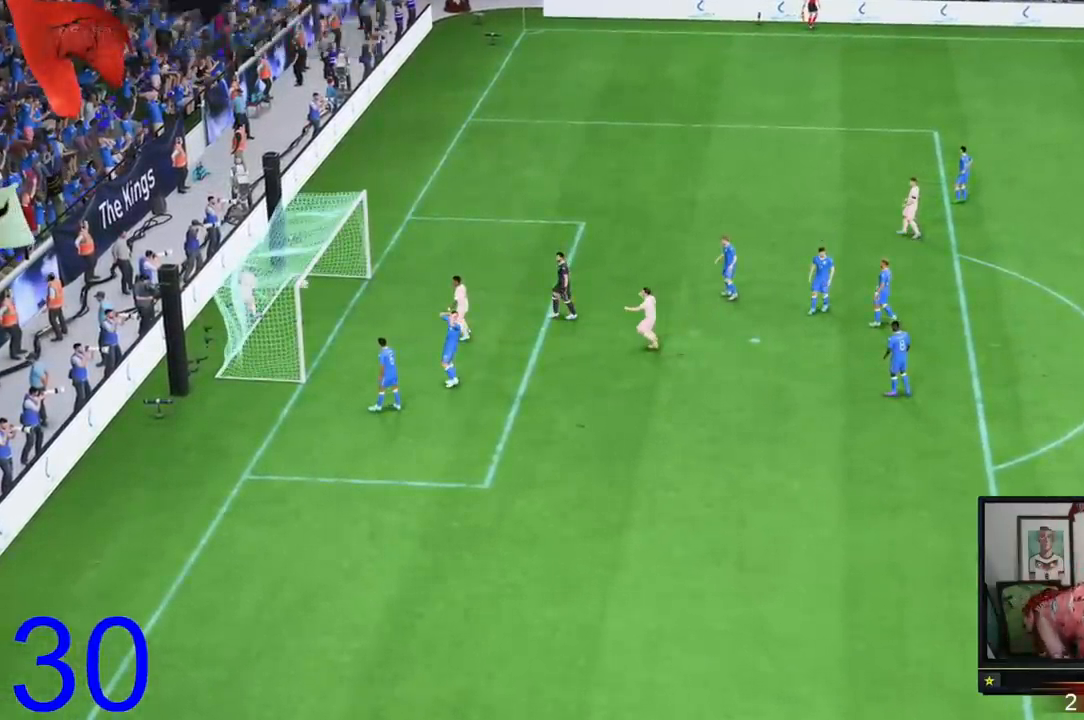
{"buttons": [], "left_stick": "center", "right_stick": "center", "events": [[467, "A", "up"]]}
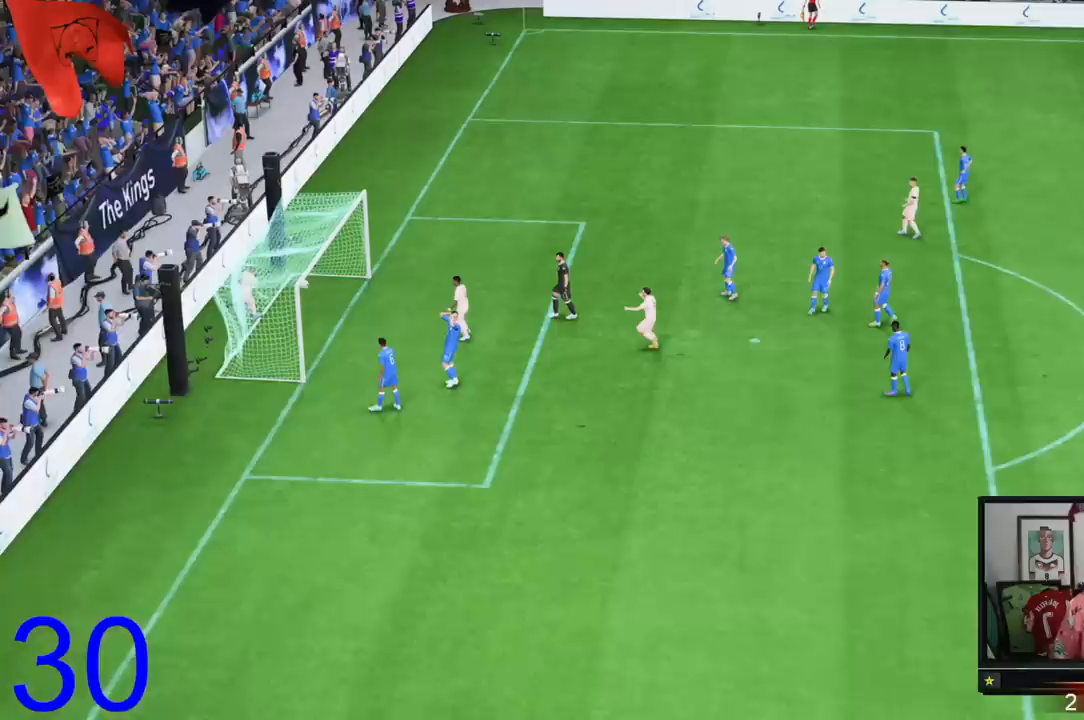
{"buttons": ["R2"], "left_stick": "down-right", "right_stick": "center", "events": [[317, "R2", "down"], [317, "left_stick", "down"], [468, "left_stick", "down-right"]]}
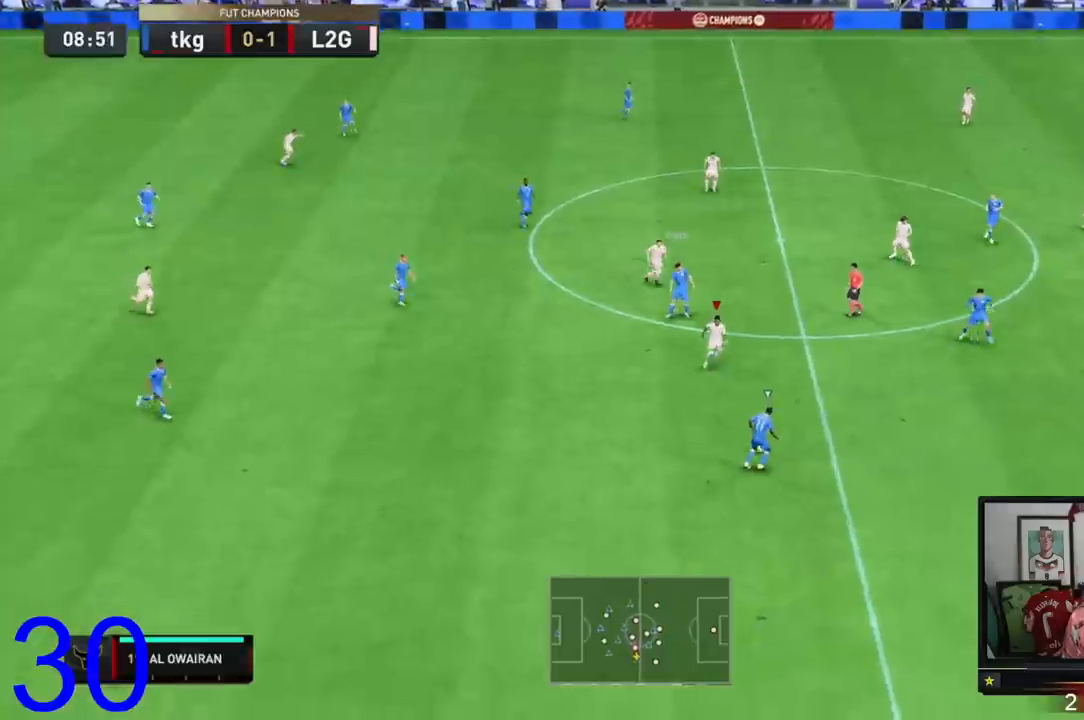
{"buttons": ["L2", "R2"], "left_stick": "up-left", "right_stick": "center", "events": [[267, "left_stick", "down-left"], [400, "left_stick", "left"], [434, "L2", "down"], [501, "left_stick", "up-left"]]}
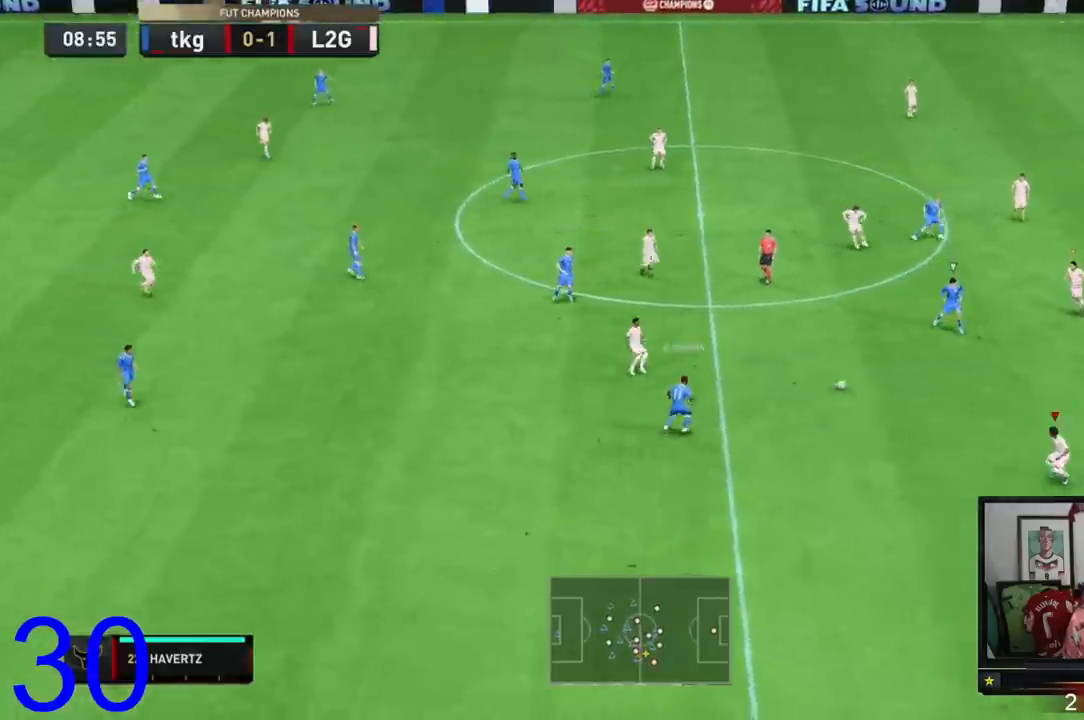
{"buttons": ["R2"], "left_stick": "down", "right_stick": "center", "events": [[233, "left_stick", "down"], [266, "L2", "up"], [333, "R2", "up"], [333, "left_stick", "down-right"], [400, "R2", "down"], [500, "left_stick", "down"]]}